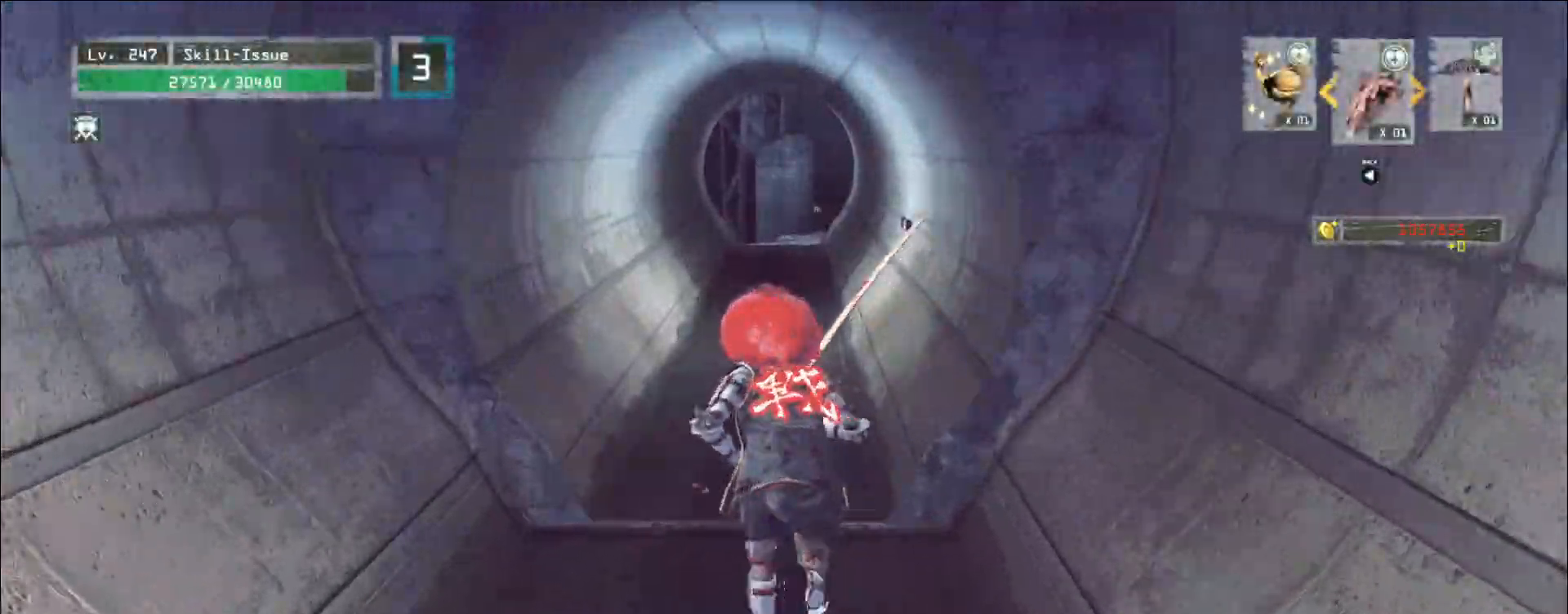
Gameplay with keyboard and mouse; each line is a JSON object with the keys and mouse buttons held at the frame after it. "events" lists presses ("down") and releases ("up") of "1", "2", "3", "4", "5", "a", "alt", "b", "c", "ctrl", "d", "e", "f", "g", "q", "r", "s", "shift", "space", "t", "tab", "v", "w", "x", "z", "mouse_left", "mouse_wheel", "mouse_right", "mouse_mb4" and "mouse_mb5" between this image and that frame as [ms after this image, input, new state], when the widget could be followed in between. "mouse_left", "mouse_wheel", "mouse_right", "mouse_mb4", "mouse_mb5" = the "left", "wheel", "right", "mb4", "mb5" buttons of the "mouse" list. No other keys are recorded. "wheel" means that the mouse wheel is clicked or scrolled. Not read: mouse_move.
{"keys": ["ctrl", "w"], "mouse": [], "events": [[150, "2", "down"], [333, "2", "up"], [483, "ctrl", "down"]]}
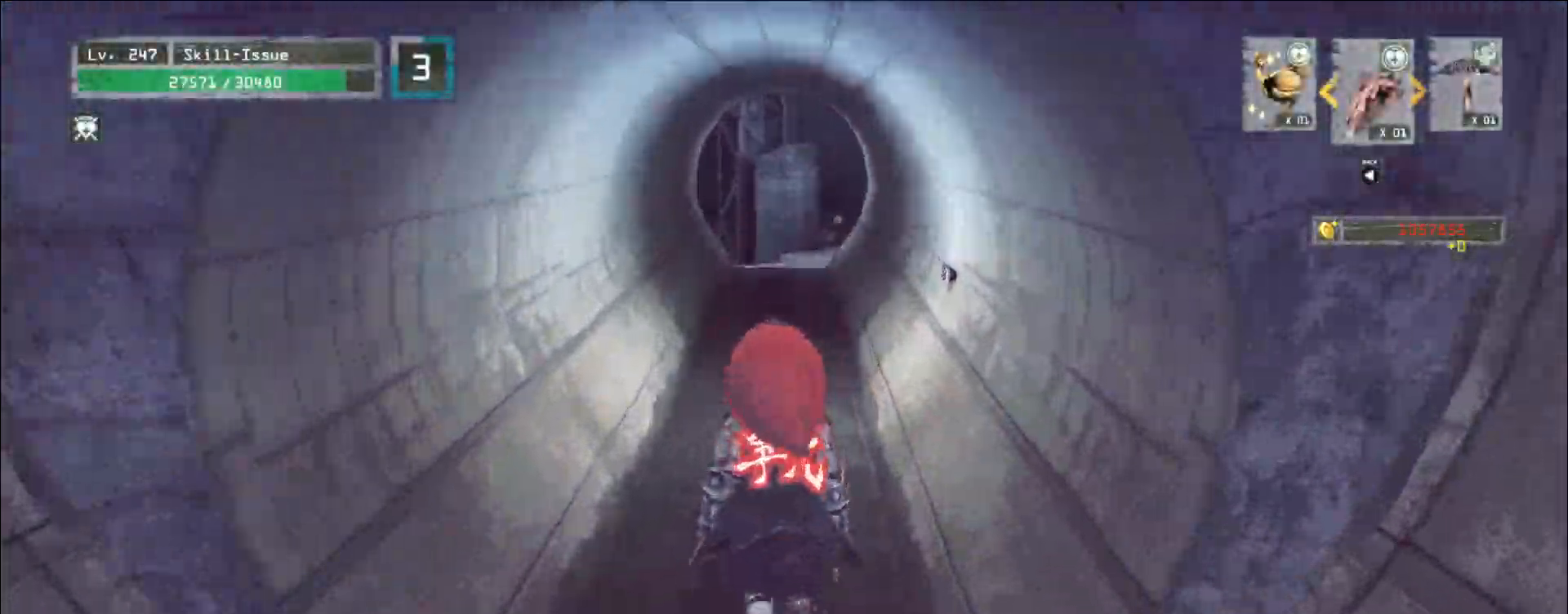
{"keys": ["ctrl", "w"], "mouse": [], "events": [[83, "ctrl", "up"], [267, "2", "down"], [333, "2", "up"], [450, "ctrl", "down"]]}
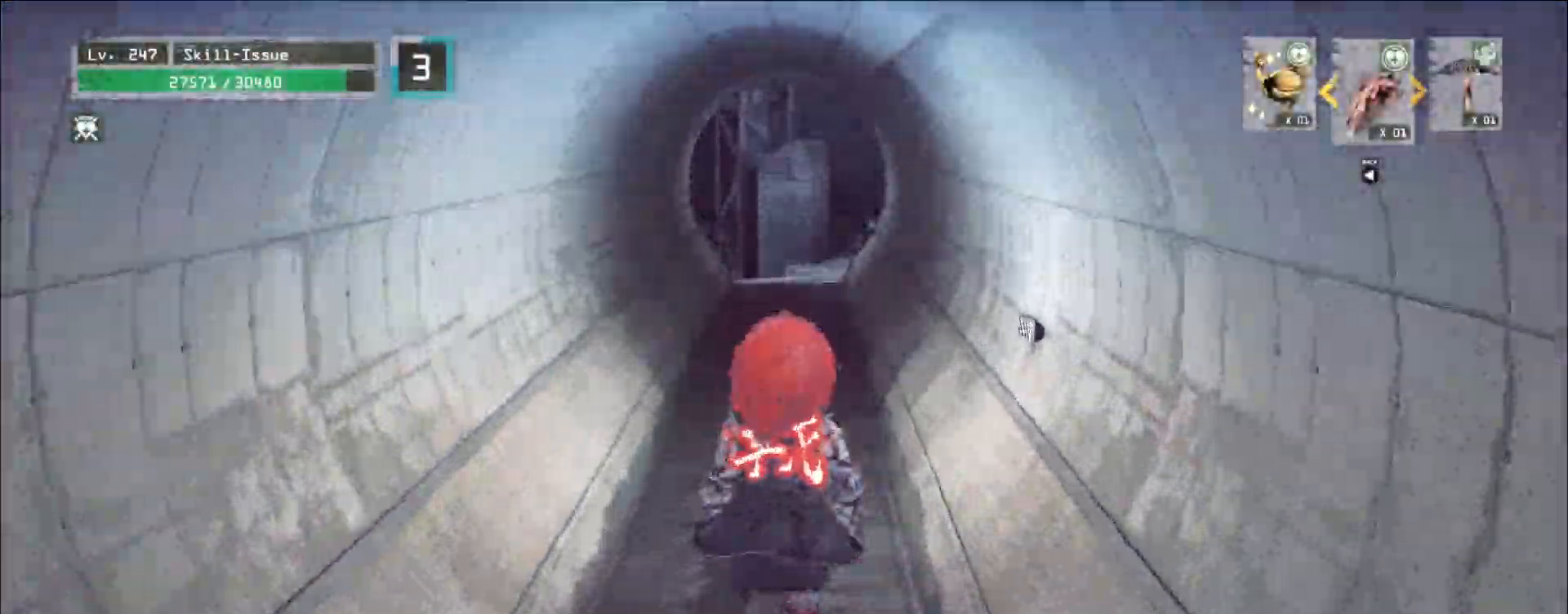
{"keys": ["w"], "mouse": [], "events": [[17, "ctrl", "up"], [133, "a", "down"], [250, "a", "up"], [317, "w", "up"], [467, "w", "down"]]}
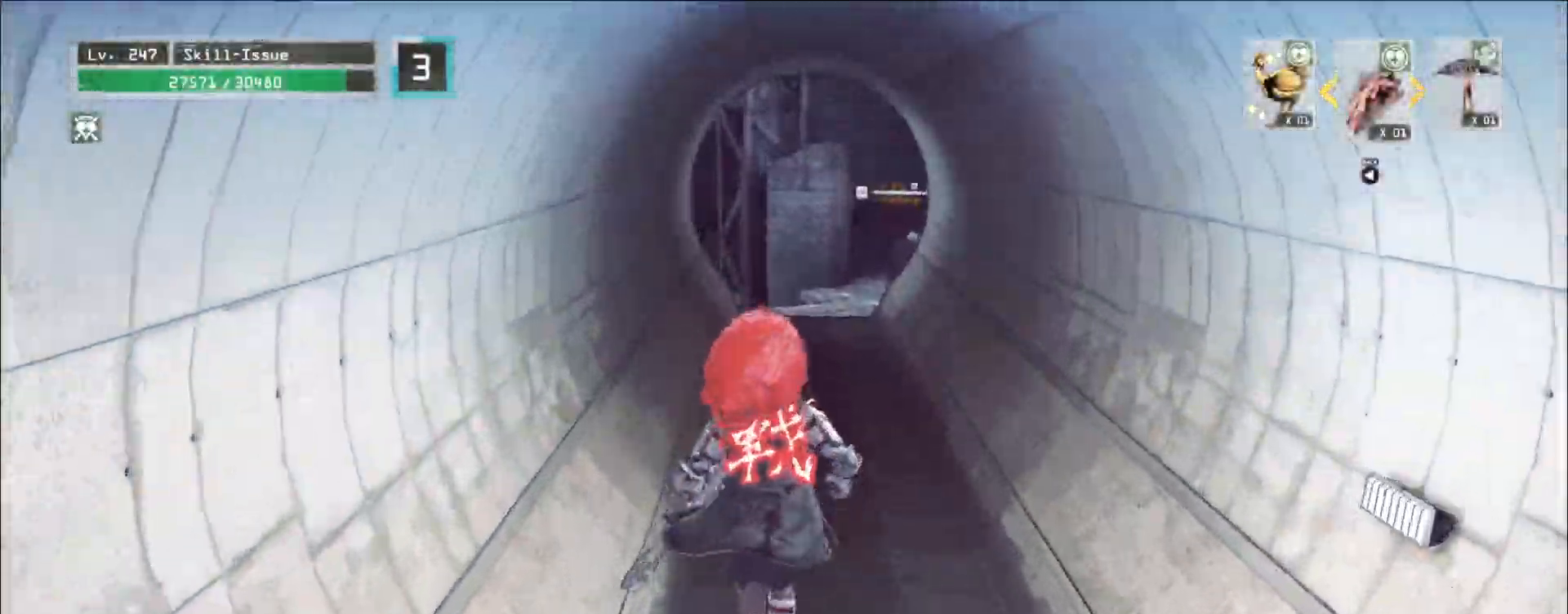
{"keys": [], "mouse": [], "events": [[67, "ctrl", "down"], [200, "ctrl", "up"], [283, "w", "up"]]}
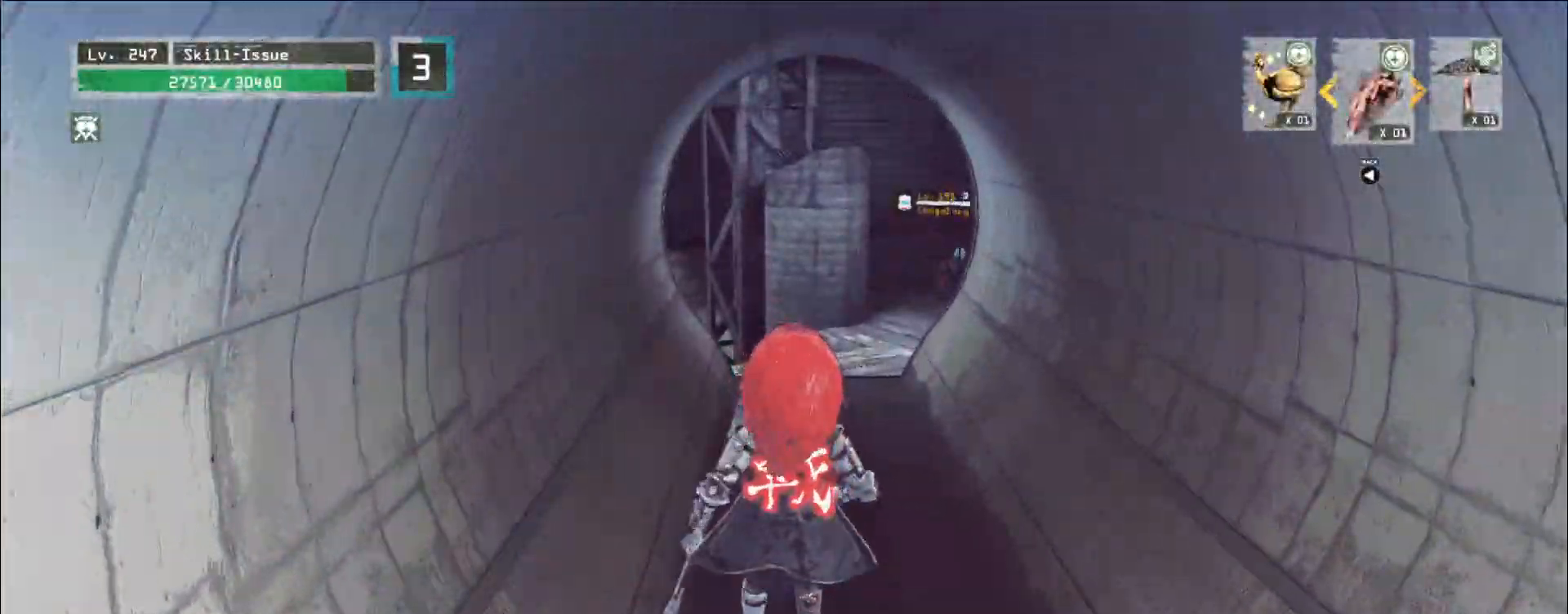
{"keys": ["w"], "mouse": [], "events": [[350, "2", "down"], [433, "2", "up"], [500, "w", "down"]]}